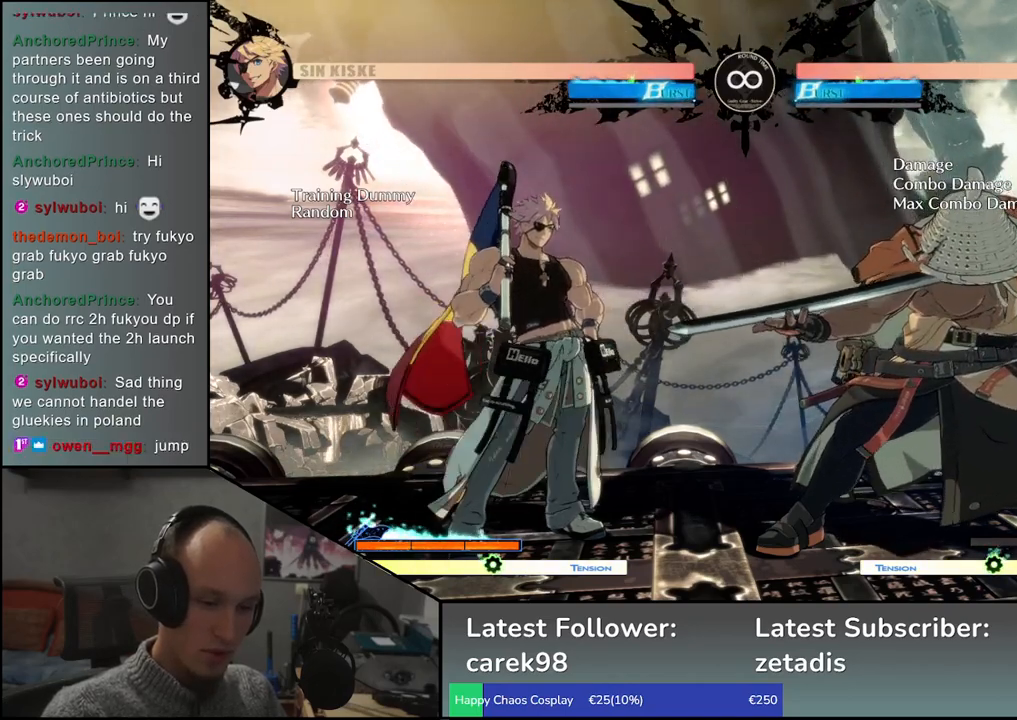
Gameplay with a controller (arcade stick); each line is a JSON object with the inputs held at the frame after it (dt_ms = milliseconds from this image to that frame). "events" lists button and stick changes between this image and that frame as [ms after this image, input, new state], when the widget could be followed in between. Not read: L3 R3.
{"dt_ms": 500, "buttons": [], "left_stick": "up", "events": [[67, "left_stick", "up"]]}
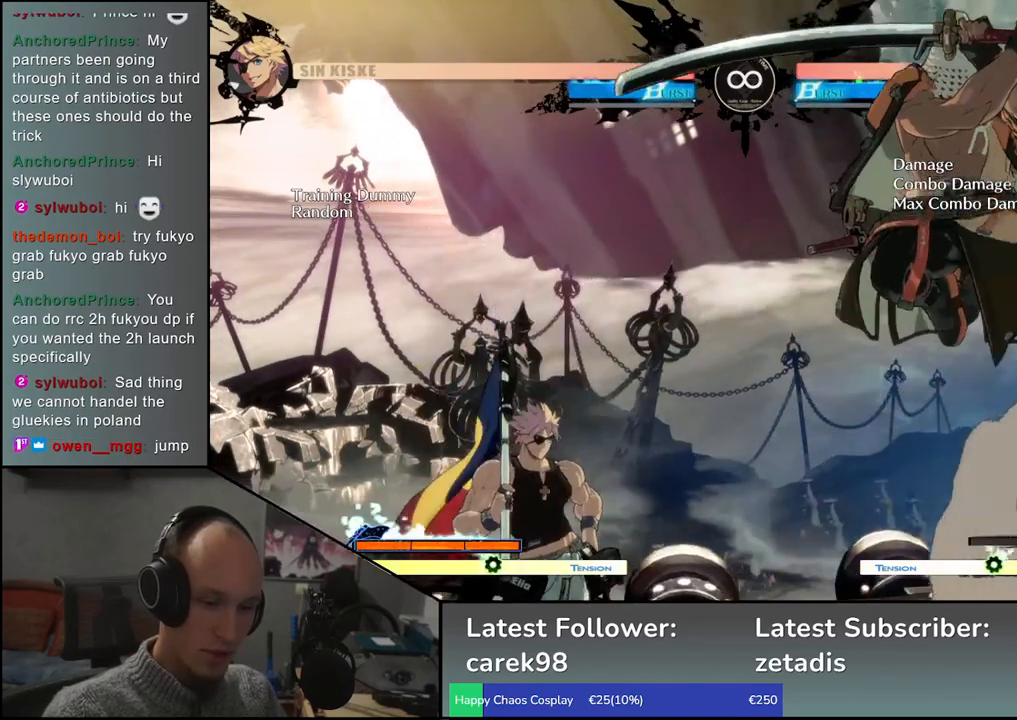
{"dt_ms": 500, "buttons": [], "left_stick": "center", "events": [[33, "left_stick", "center"]]}
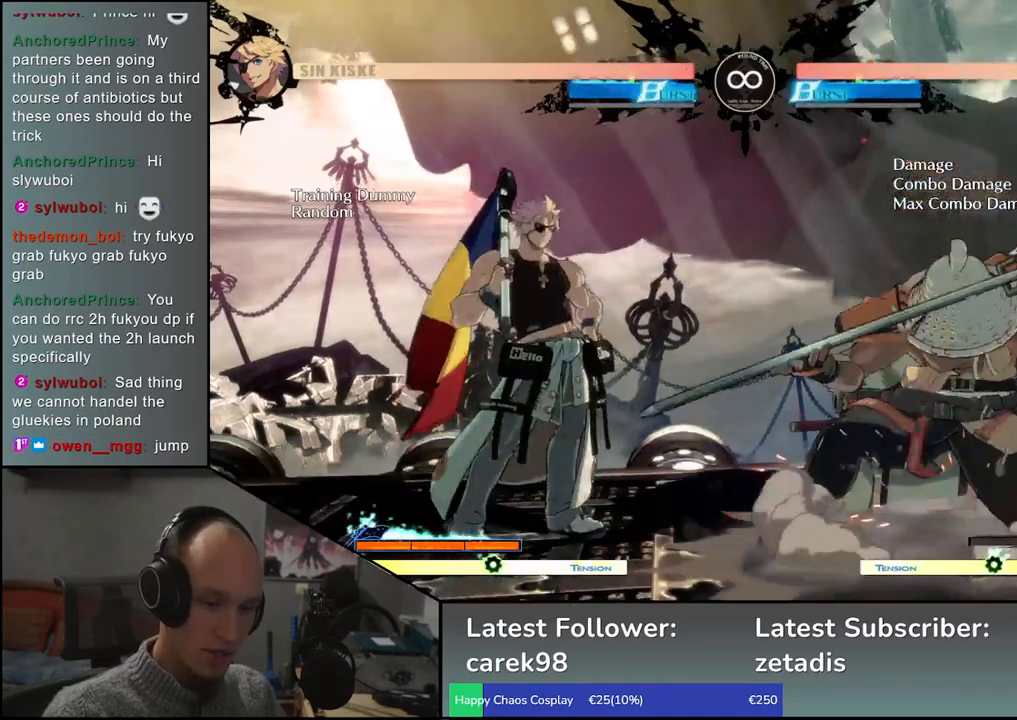
{"dt_ms": 500, "buttons": [], "left_stick": "center", "events": []}
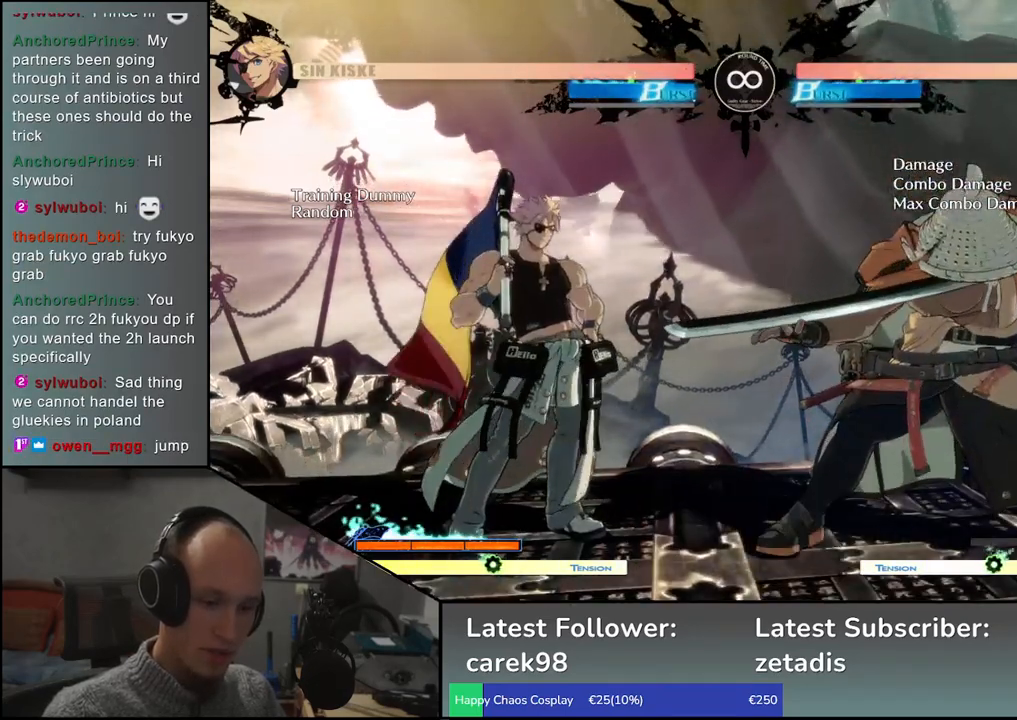
{"dt_ms": 500, "buttons": [], "left_stick": "center", "events": []}
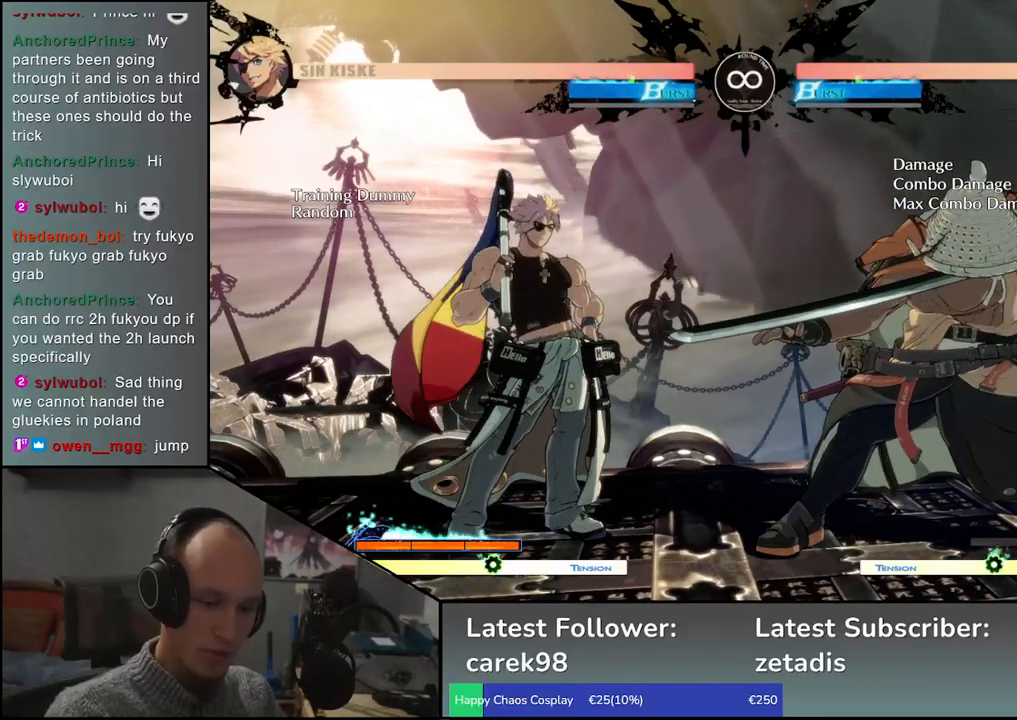
{"dt_ms": 500, "buttons": [], "left_stick": "center", "events": []}
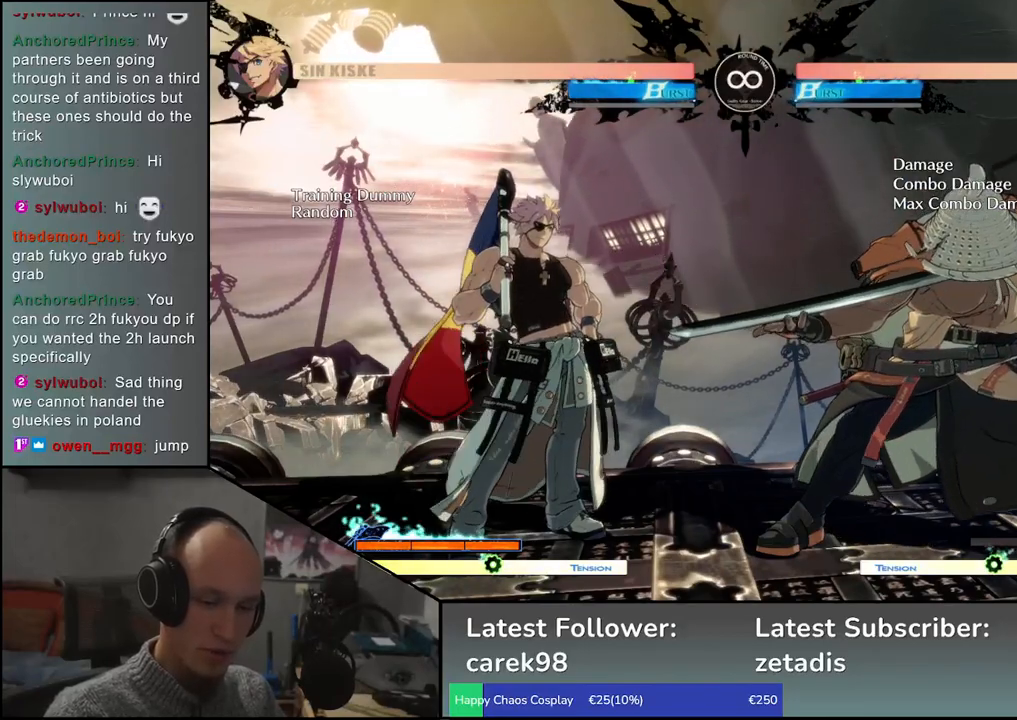
{"dt_ms": 500, "buttons": [], "left_stick": "center", "events": []}
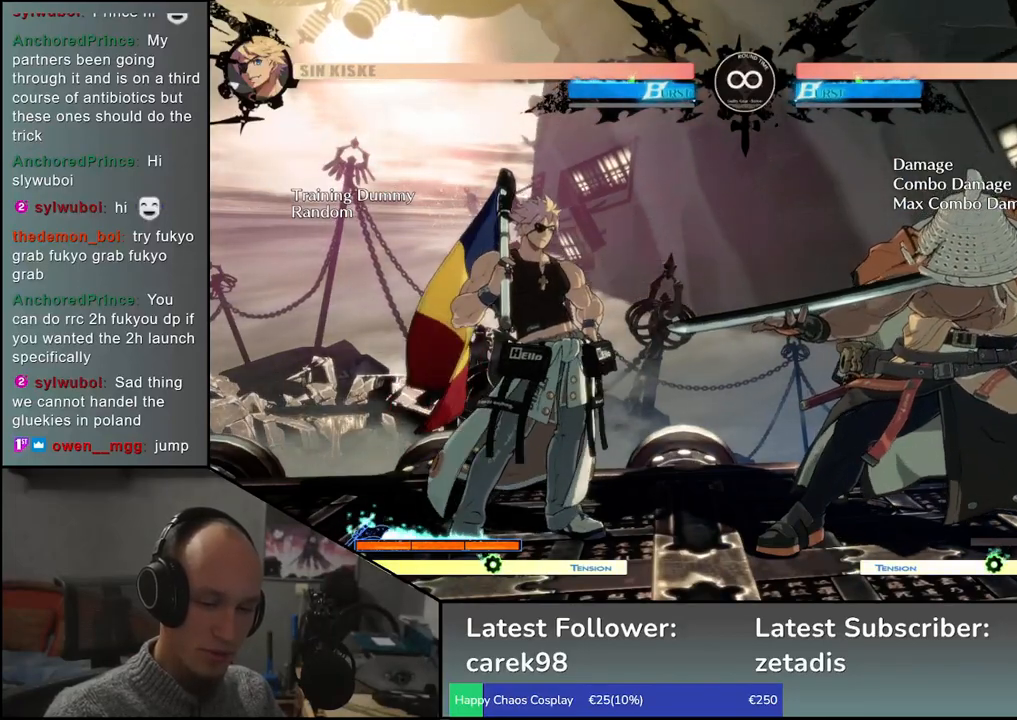
{"dt_ms": 500, "buttons": [], "left_stick": "center", "events": []}
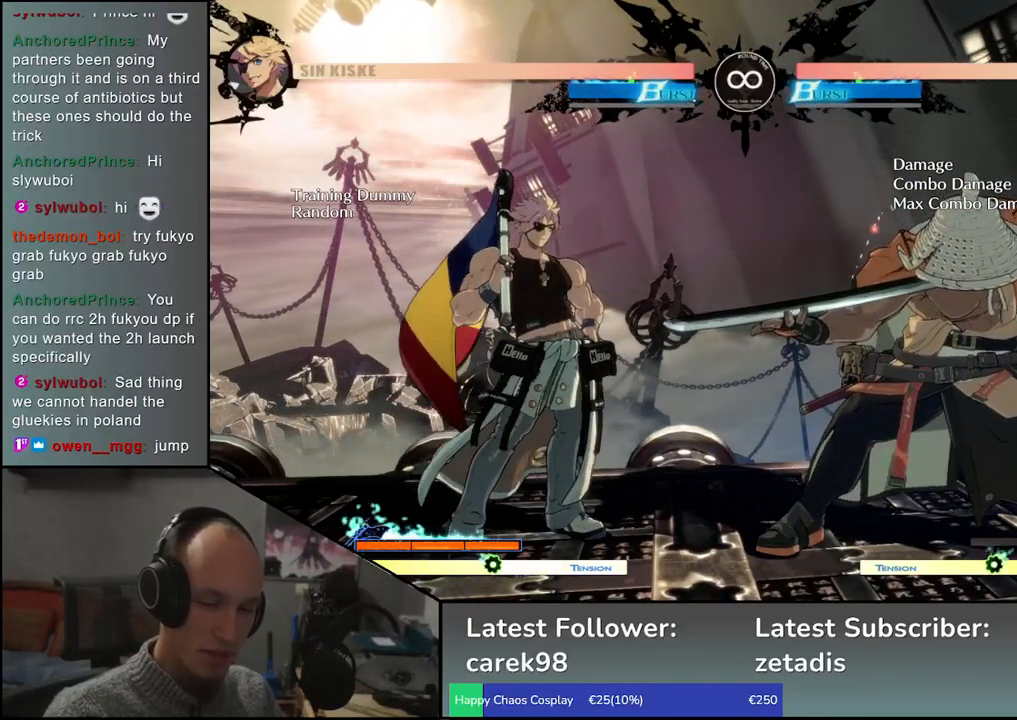
{"dt_ms": 500, "buttons": [], "left_stick": "center", "events": []}
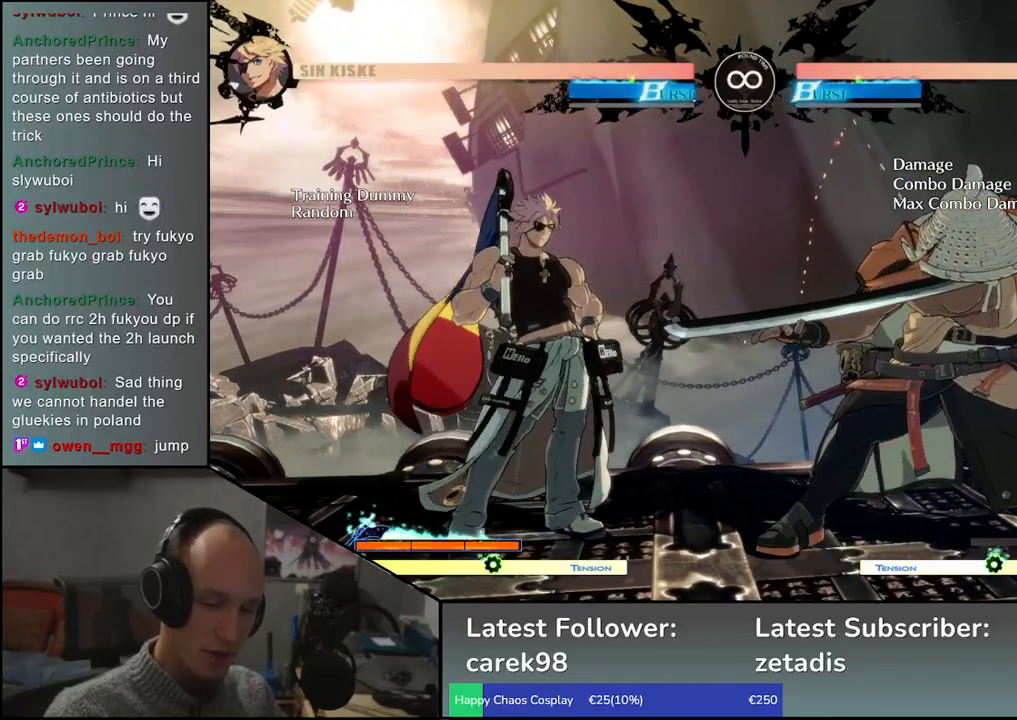
{"dt_ms": 500, "buttons": [], "left_stick": "center", "events": []}
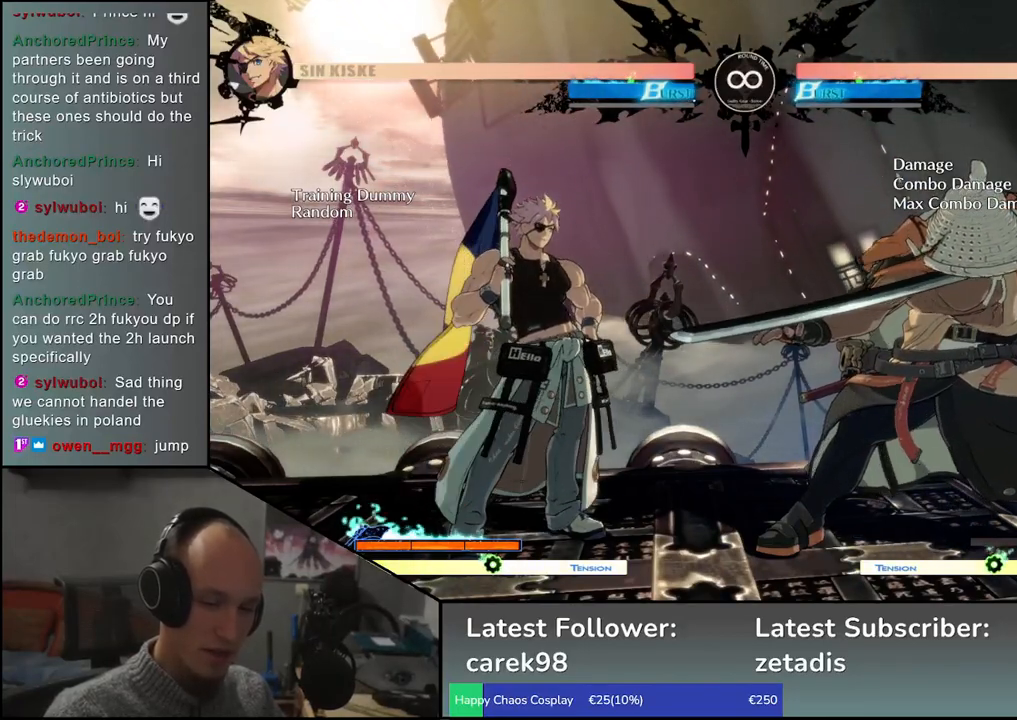
{"dt_ms": 500, "buttons": [], "left_stick": "center", "events": []}
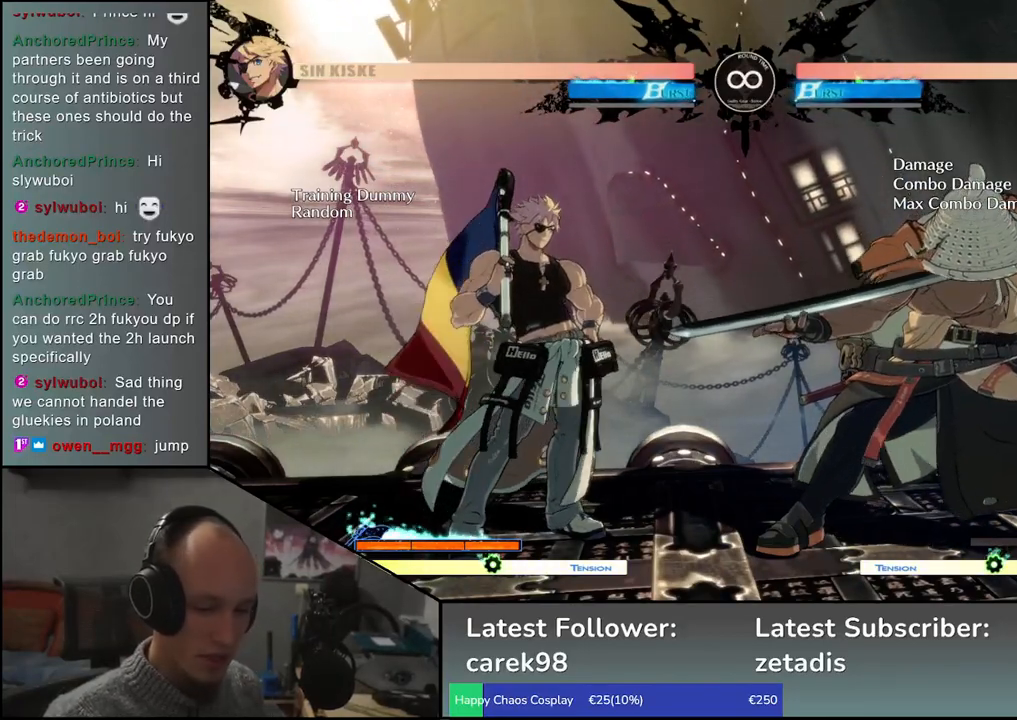
{"dt_ms": 500, "buttons": [], "left_stick": "center", "events": []}
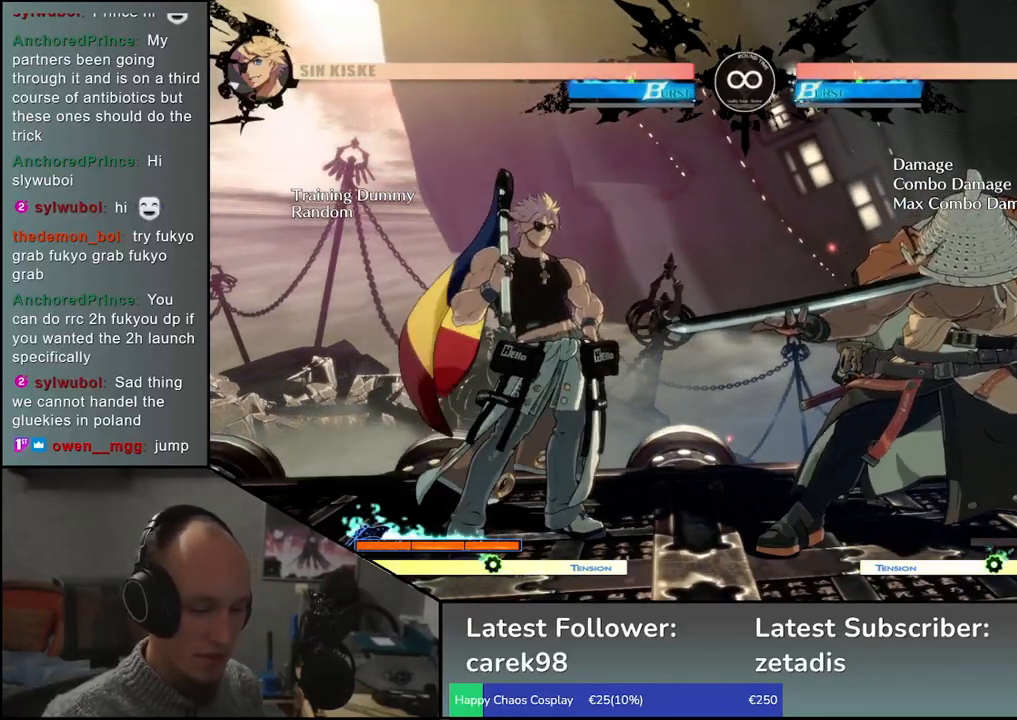
{"dt_ms": 500, "buttons": [], "left_stick": "center", "events": []}
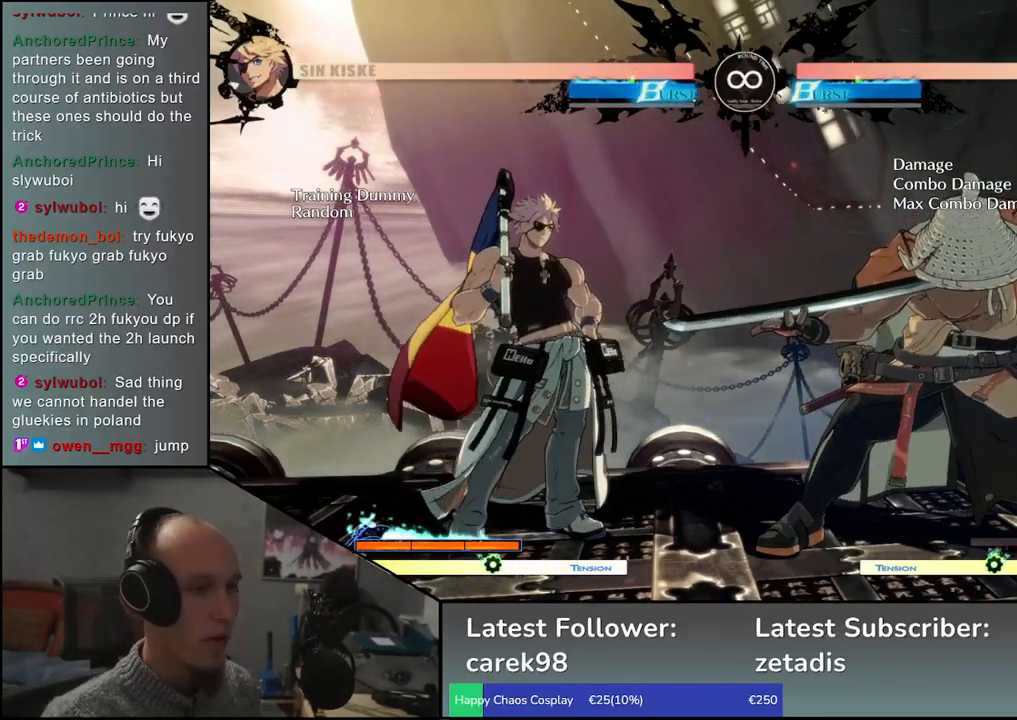
{"dt_ms": 500, "buttons": [], "left_stick": "down", "events": [[83, "left_stick", "right"], [167, "left_stick", "down"], [233, "L2", "down"], [233, "left_stick", "left"], [300, "L2", "up"], [317, "left_stick", "center"], [450, "left_stick", "down"]]}
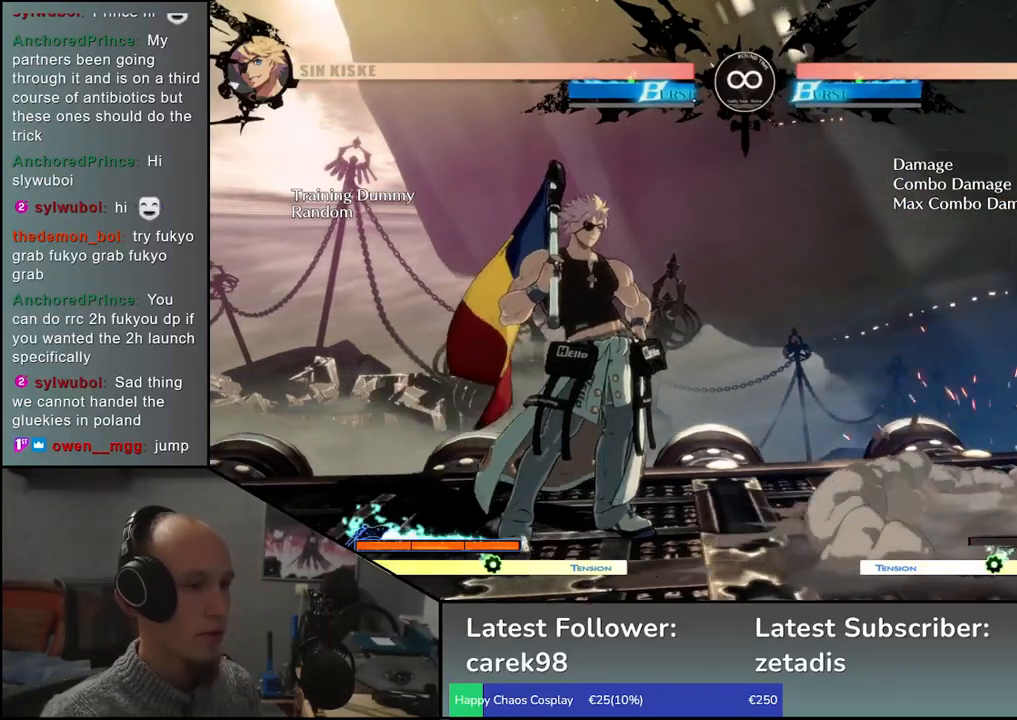
{"dt_ms": 1000, "buttons": [], "left_stick": "left"}
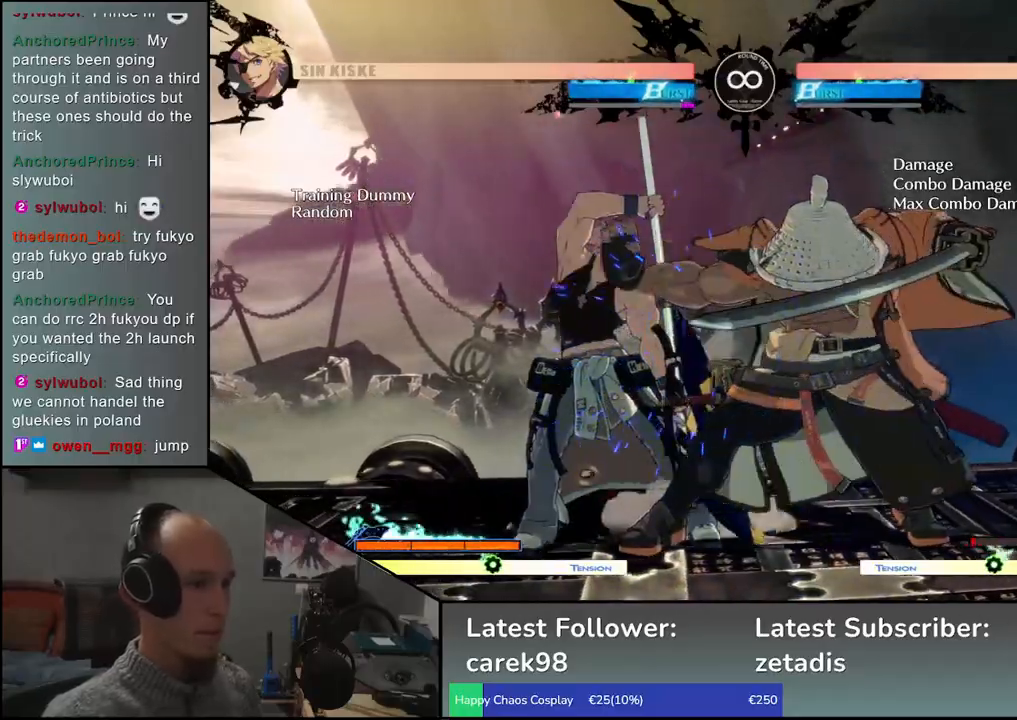
{"dt_ms": 500, "buttons": [], "left_stick": "center", "events": [[117, "left_stick", "center"], [333, "SELECT", "down"], [450, "SELECT", "up"]]}
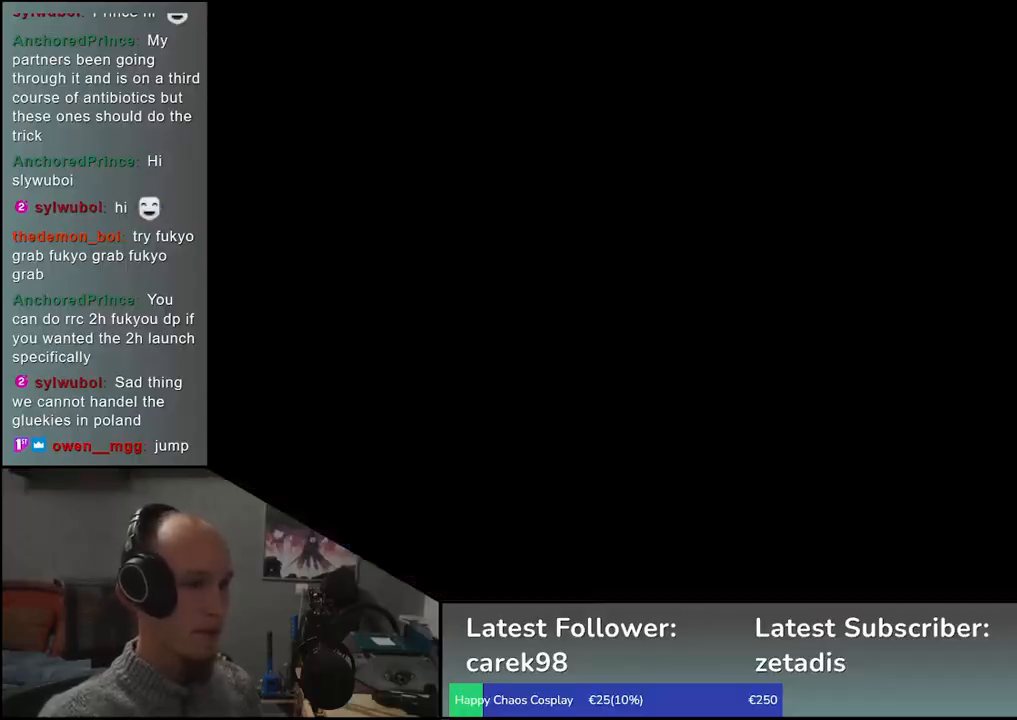
{"dt_ms": 500, "buttons": [], "left_stick": "left", "events": [[150, "left_stick", "right"], [400, "left_stick", "down"], [450, "left_stick", "left"]]}
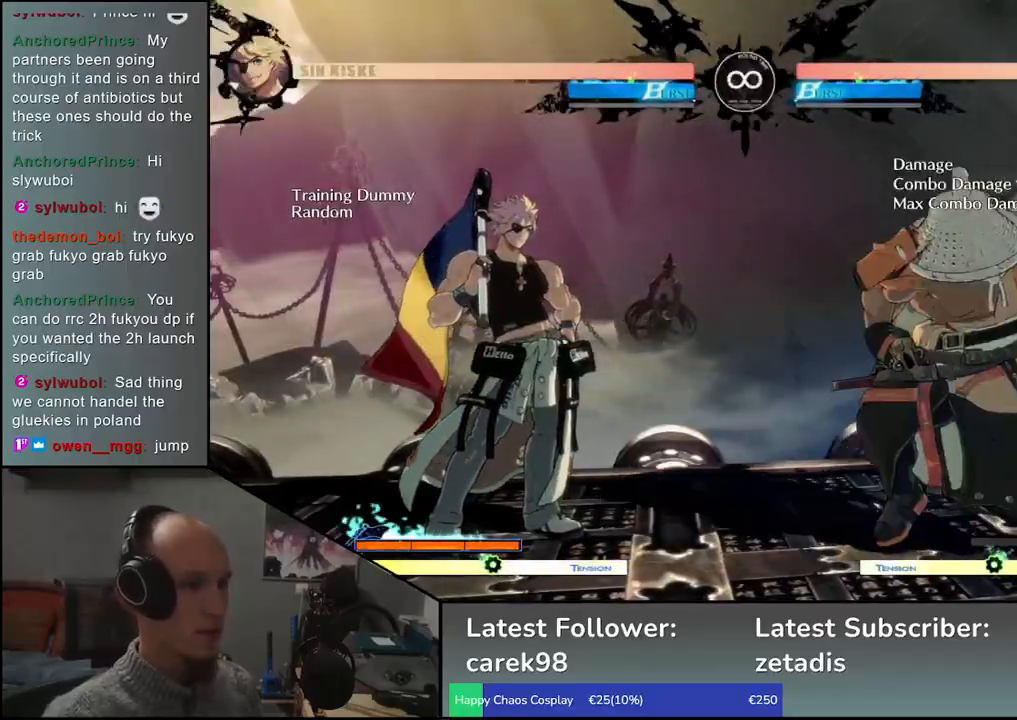
{"dt_ms": 500, "buttons": ["L2"], "left_stick": "down", "events": [[17, "L2", "down"], [50, "left_stick", "center"], [83, "L2", "up"], [233, "left_stick", "down"], [367, "L2", "down"], [400, "L2", "up"], [483, "L2", "down"]]}
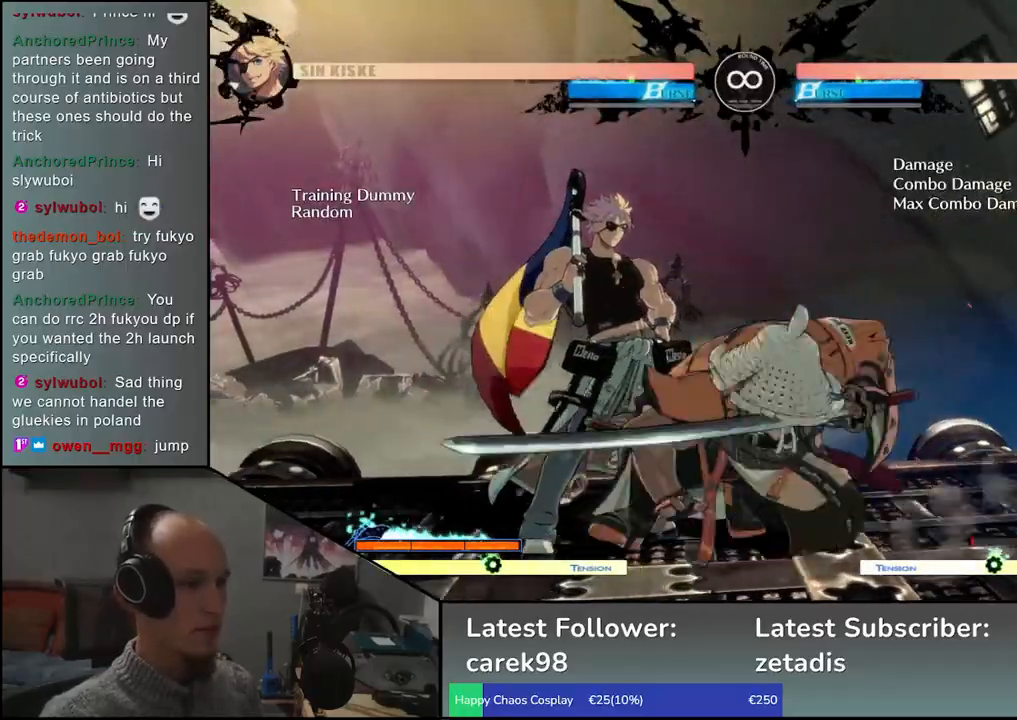
{"dt_ms": 500, "buttons": ["R1"], "left_stick": "center", "events": [[50, "L2", "up"], [200, "left_stick", "left"], [317, "left_stick", "down"], [417, "left_stick", "left"], [483, "R1", "down"], [500, "left_stick", "center"]]}
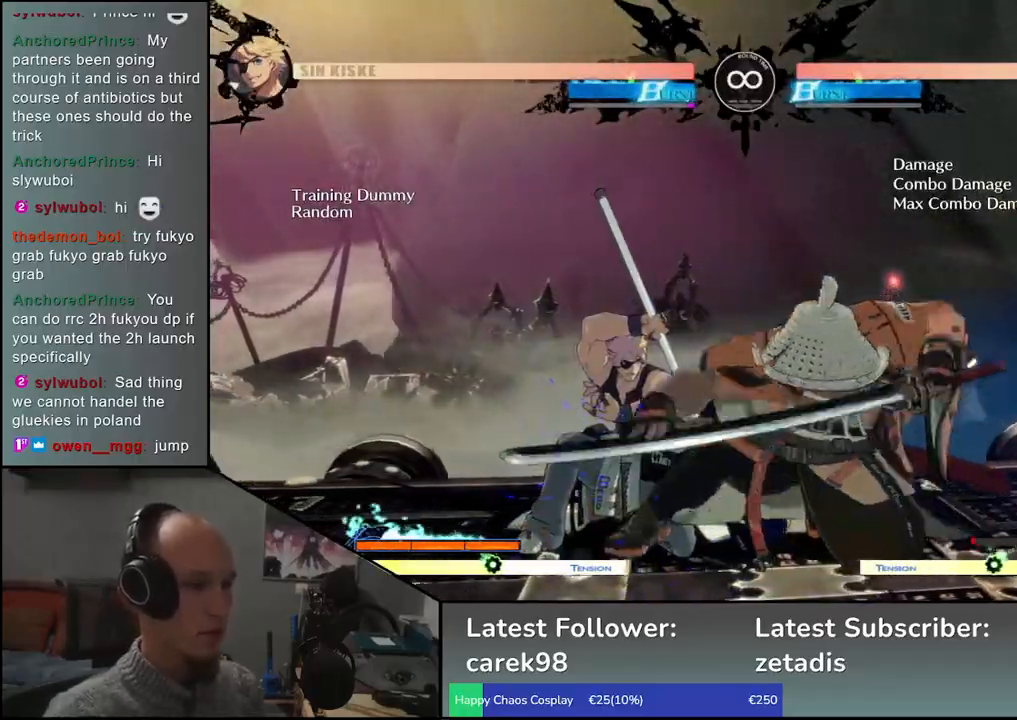
{"dt_ms": 500, "buttons": [], "left_stick": "left", "events": [[17, "left_stick", "left"], [33, "left_stick", "center"], [50, "R1", "up"], [233, "left_stick", "left"]]}
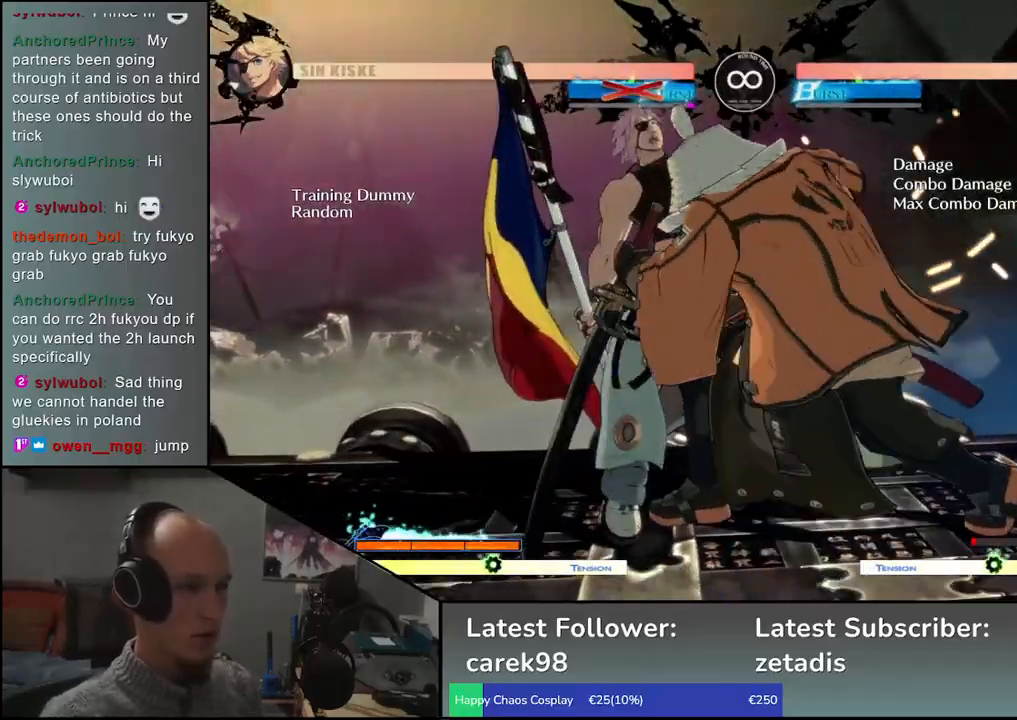
{"dt_ms": 500, "buttons": [], "left_stick": "left", "events": [[267, "R2", "down"], [283, "R1", "down"], [283, "SQUARE", "down"], [283, "TRIANGLE", "down"], [400, "R1", "up"], [400, "SQUARE", "up"], [400, "TRIANGLE", "up"], [417, "R2", "up"]]}
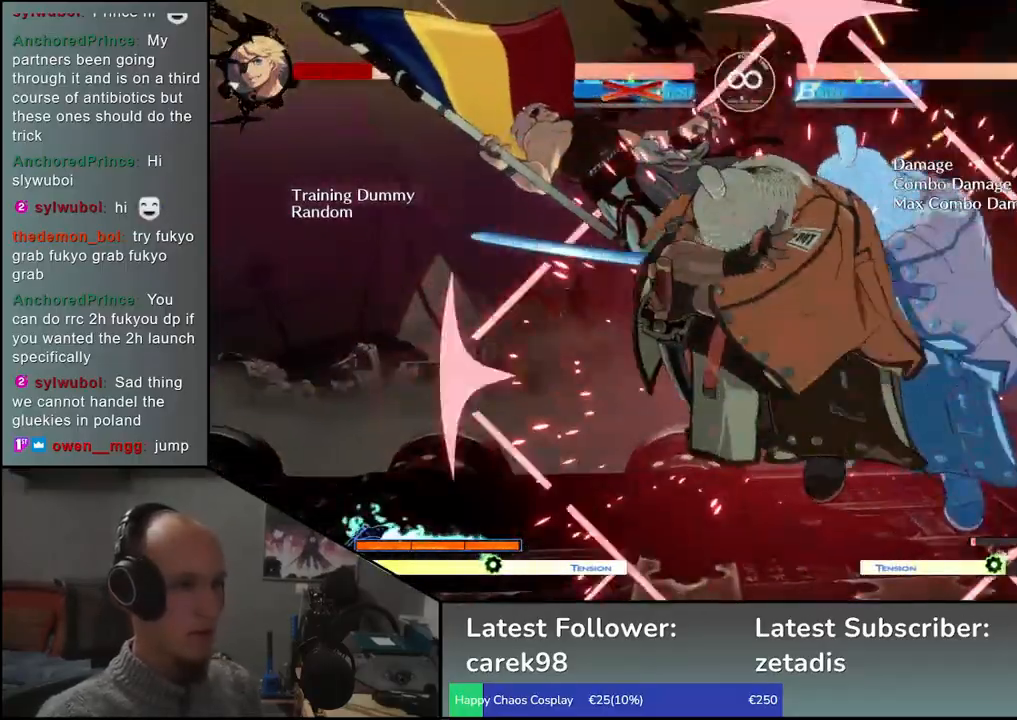
{"dt_ms": 1000, "buttons": [], "left_stick": "right"}